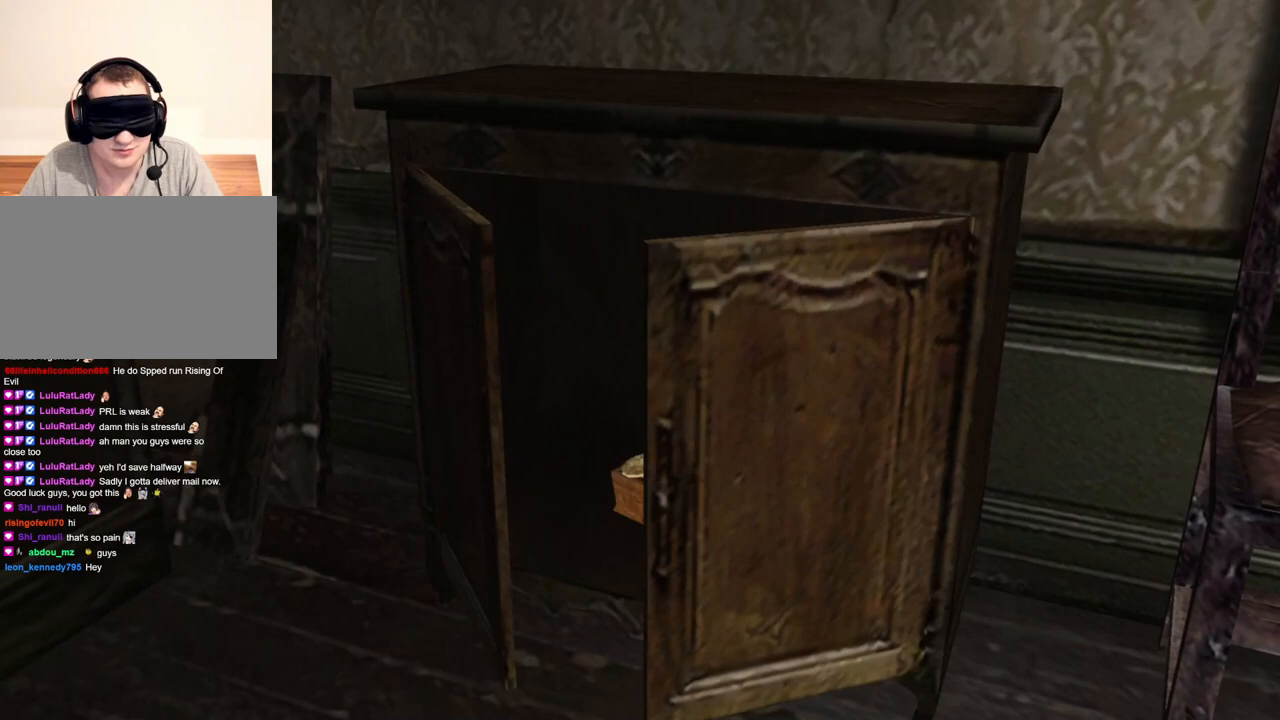
Gameplay with keyboard and mouse; each line is a JSON object with the keys and mouse buttons held at the frame after it. "events" lists presses ("down") and releases ("up") of "1", "2", "3", "4", "5", "a", "alt", "b", "c", "ctrl", "d", "e", "f", "g", "q", "r", "s", "shift", "space", "t", "tab", "tilde", "v", "w", "x", "z", "mouse_left", "mouse_wheel", "mouse_right", "mouse_mb4" and "mouse_mb5" between this image and that frame as [ms after this image, input, new state], when the widget could be followed in between. "mouse_left", "mouse_wheel", "mouse_right", "mouse_mb4", "mouse_mb5" = the "left", "wheel", "right", "mb4", "mb5" buttons of the "mouse" list. No other keys are recorded. "wheel" means that the mouse wheel is clicked or scrolled. Mouse movement is not recorded.
{"keys": ["e"], "mouse": [], "events": [[200, "e", "down"], [300, "e", "up"], [333, "e", "down"], [433, "e", "up"], [467, "e", "down"]]}
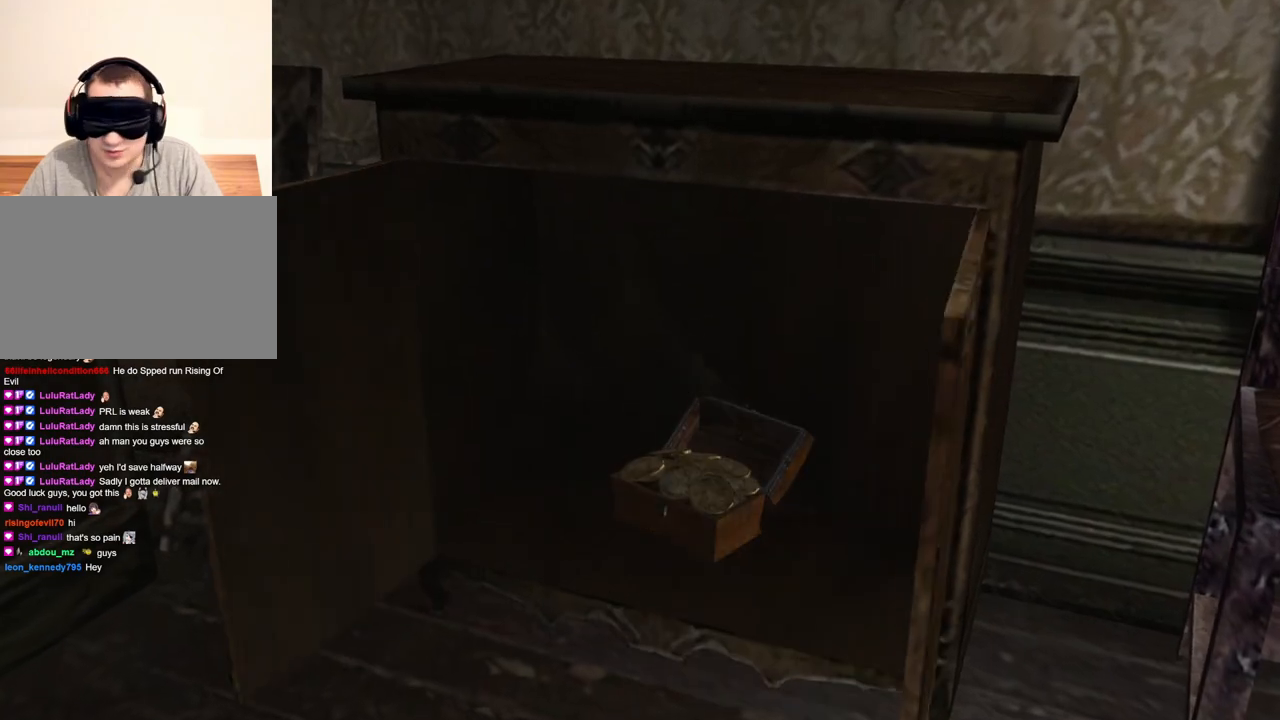
{"keys": [], "mouse": [], "events": [[67, "e", "up"], [133, "e", "down"], [200, "e", "up"], [300, "e", "down"], [333, "e", "up"], [433, "e", "down"], [500, "e", "up"]]}
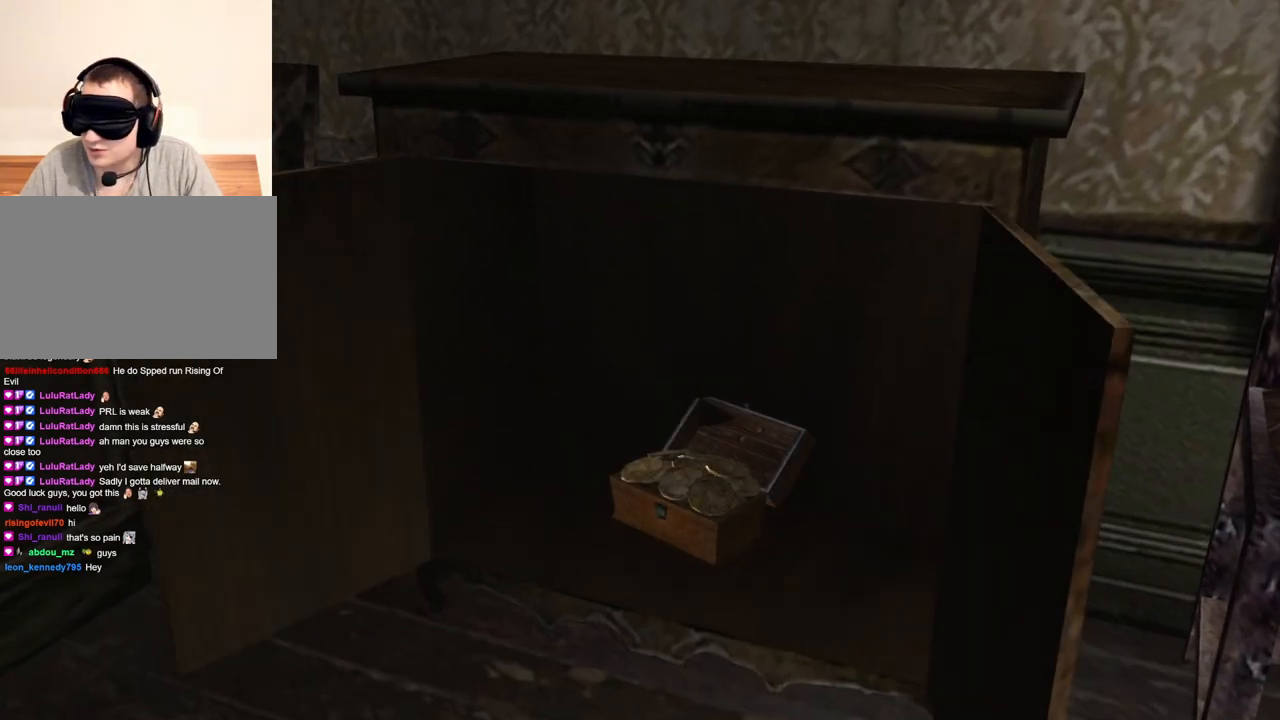
{"keys": ["e"], "mouse": [], "events": [[67, "e", "down"], [167, "e", "up"], [233, "e", "down"], [333, "e", "up"], [367, "e", "down"], [467, "e", "up"], [500, "e", "down"]]}
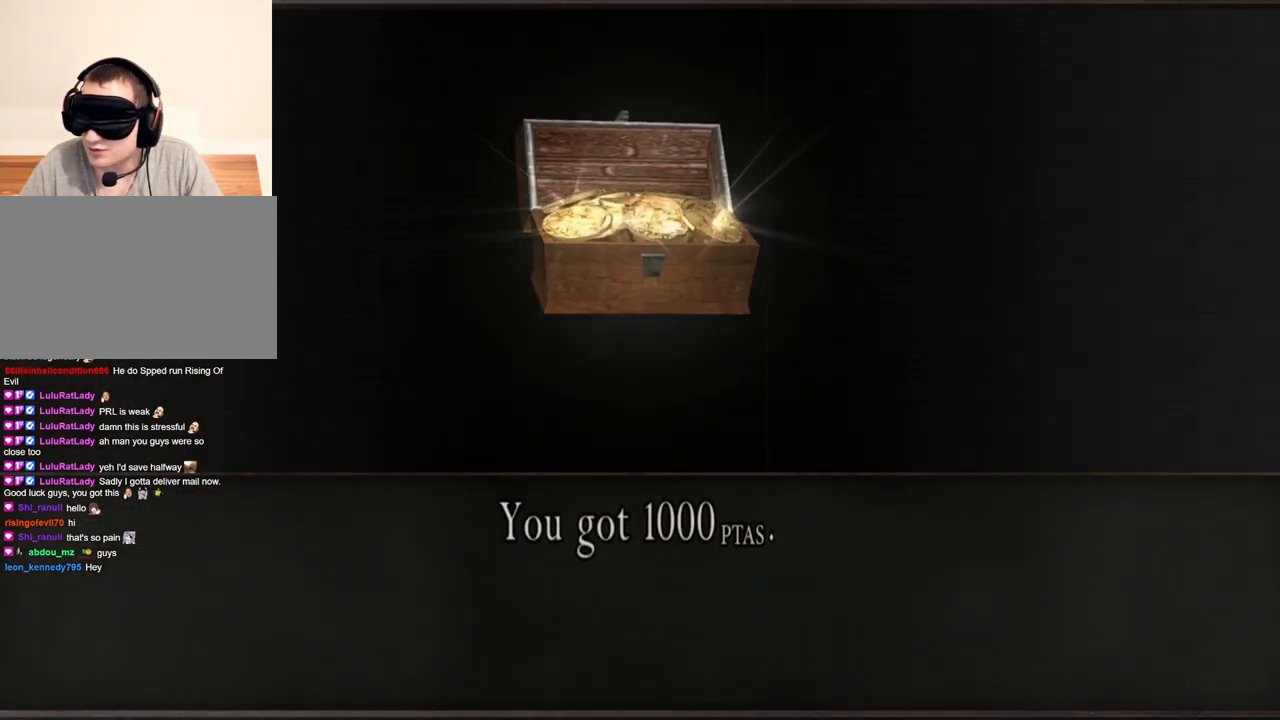
{"keys": ["w"], "mouse": [], "events": [[67, "e", "up"], [133, "e", "down"], [200, "e", "up"], [233, "e", "down"], [333, "e", "up"], [433, "w", "down"]]}
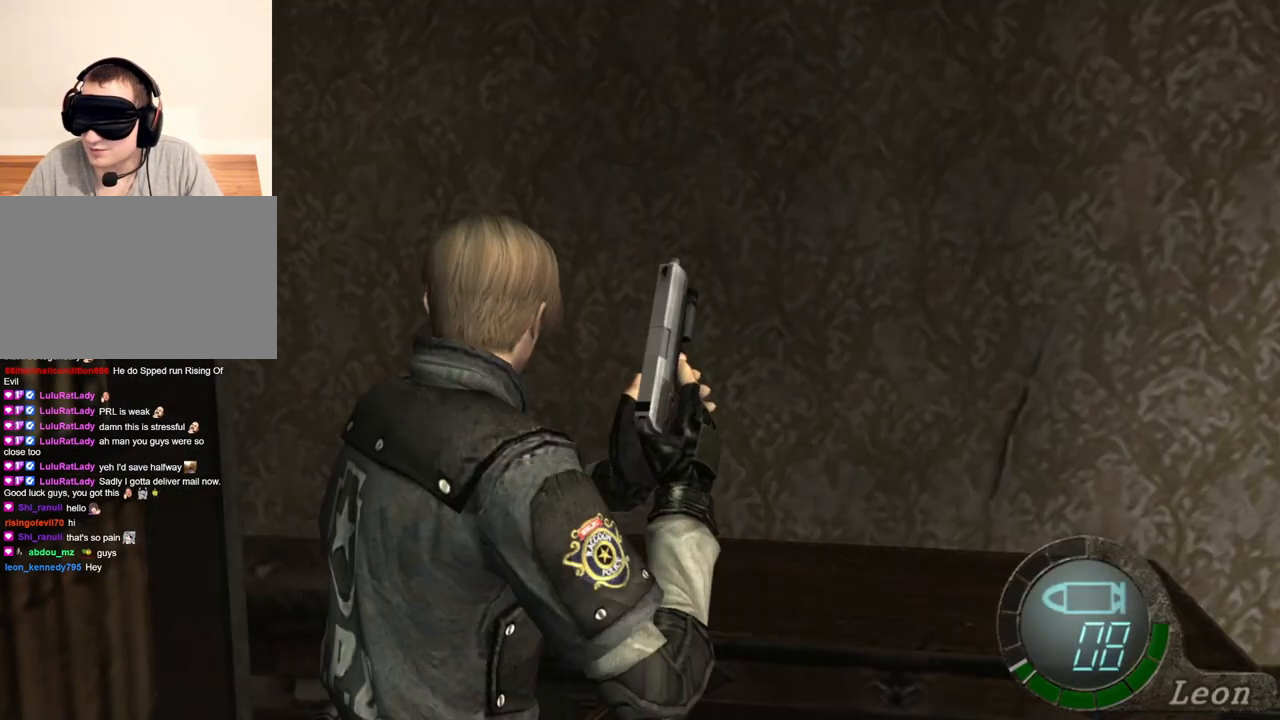
{"keys": ["w"], "mouse": [], "events": []}
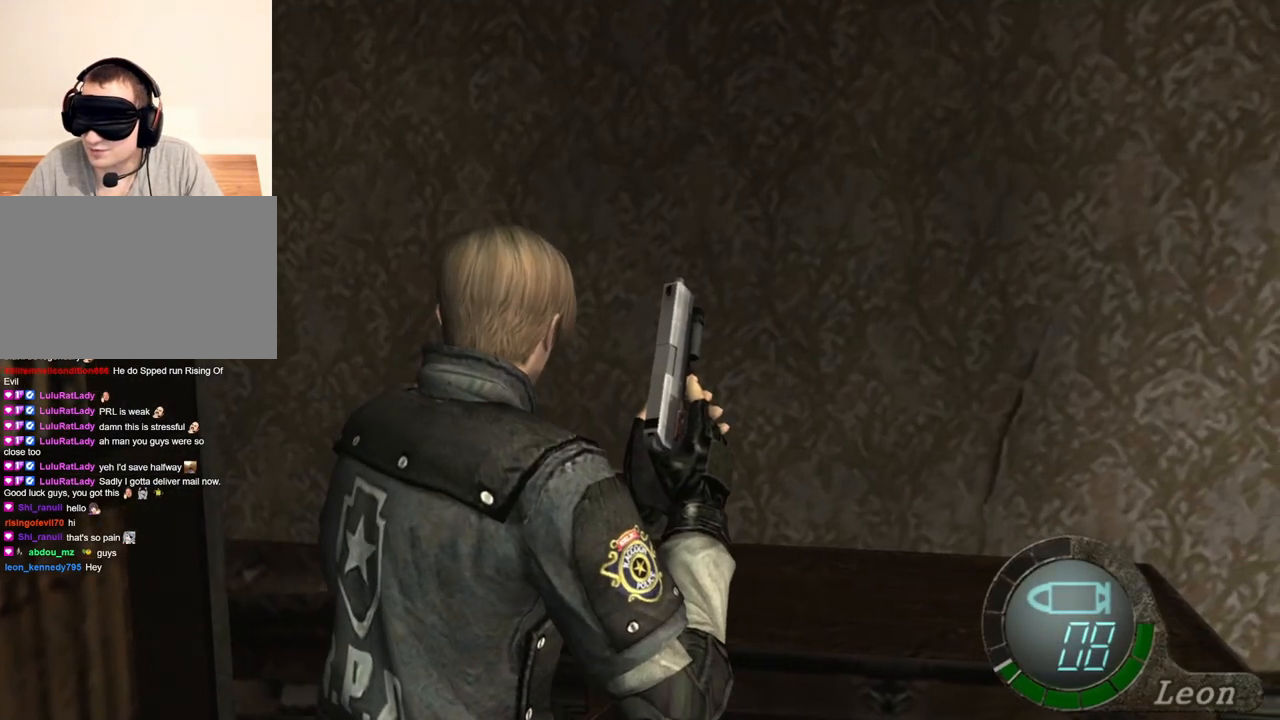
{"keys": ["w"], "mouse": [], "events": [[233, "d", "down"], [300, "d", "up"]]}
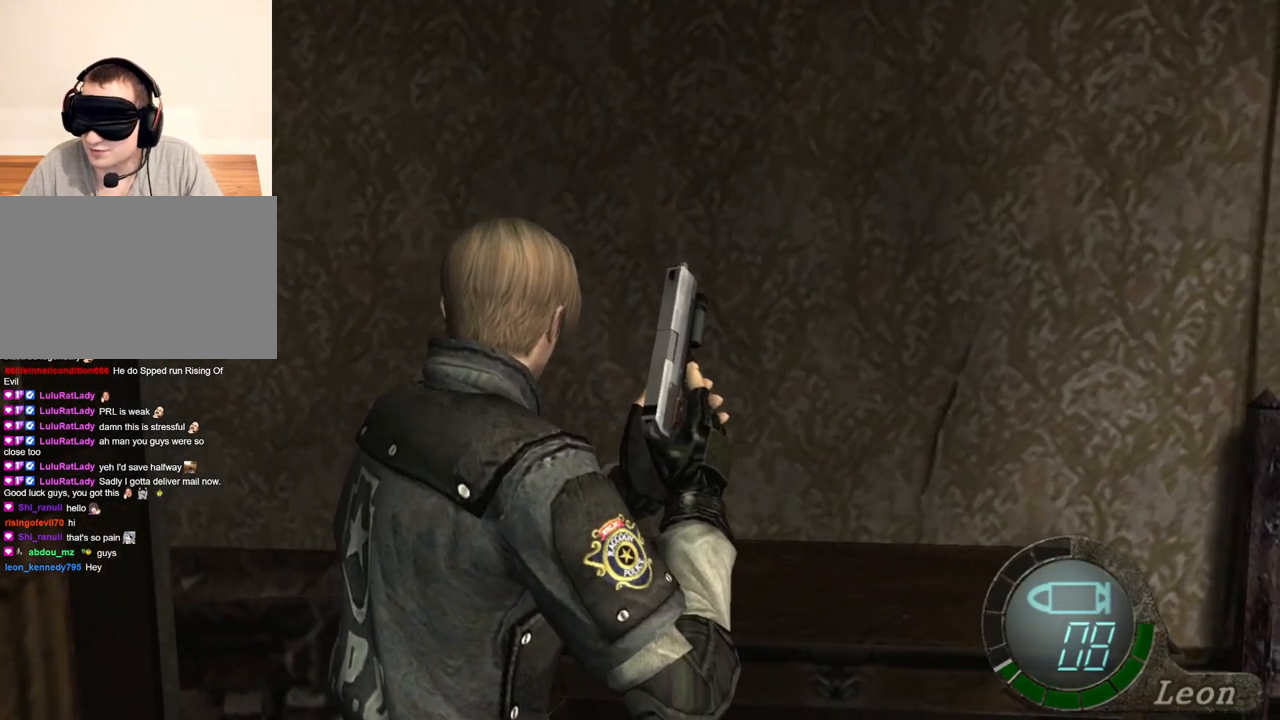
{"keys": ["w"], "mouse": [], "events": []}
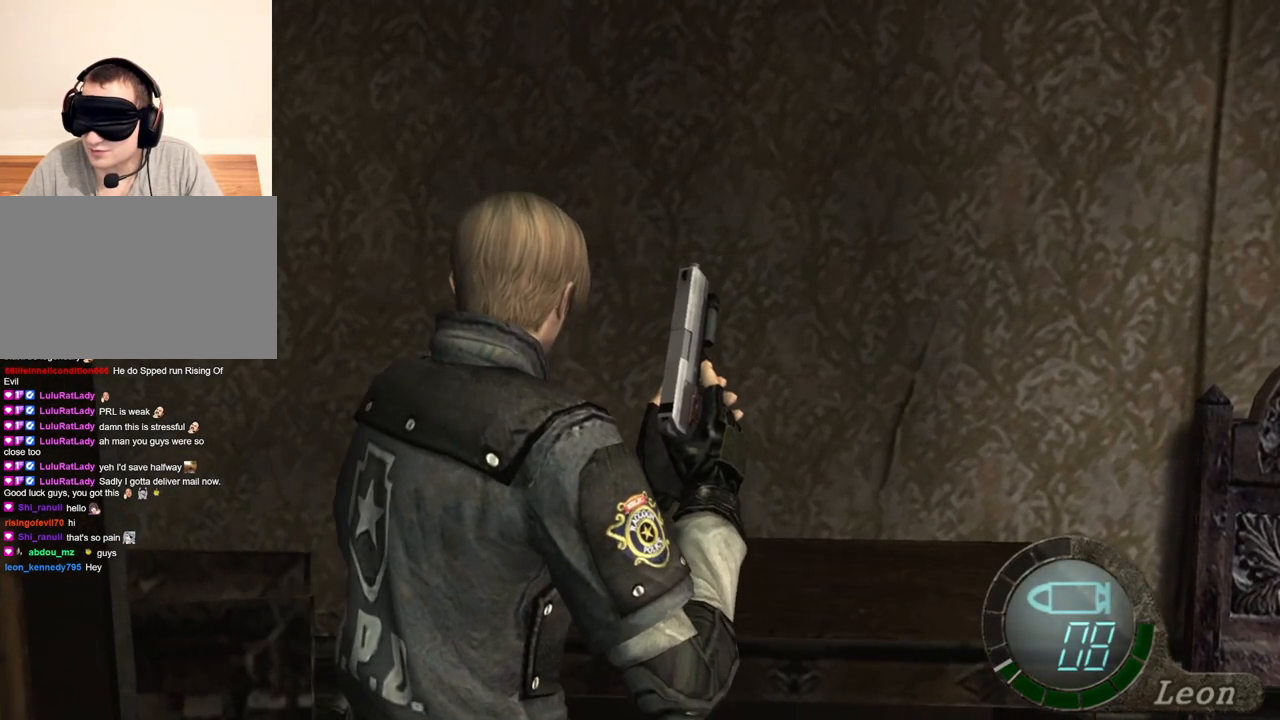
{"keys": ["w"], "mouse": [], "events": []}
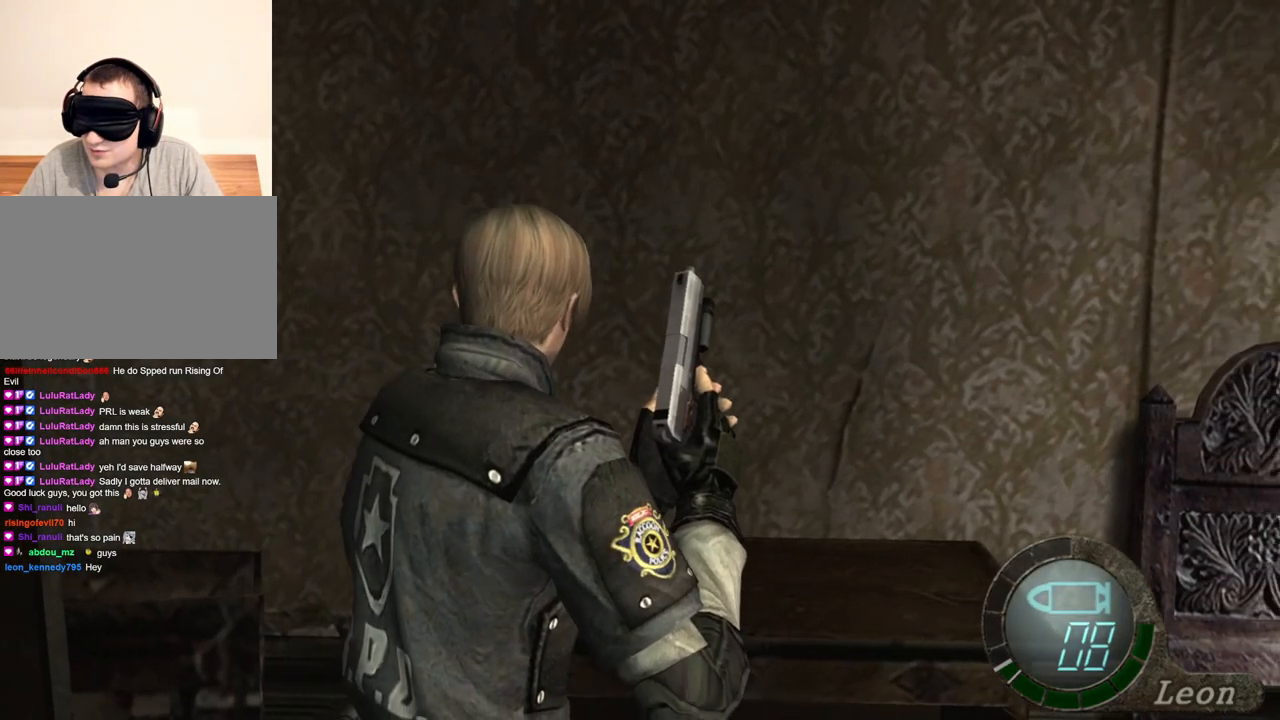
{"keys": ["w"], "mouse": [], "events": [[100, "d", "down"], [200, "d", "up"]]}
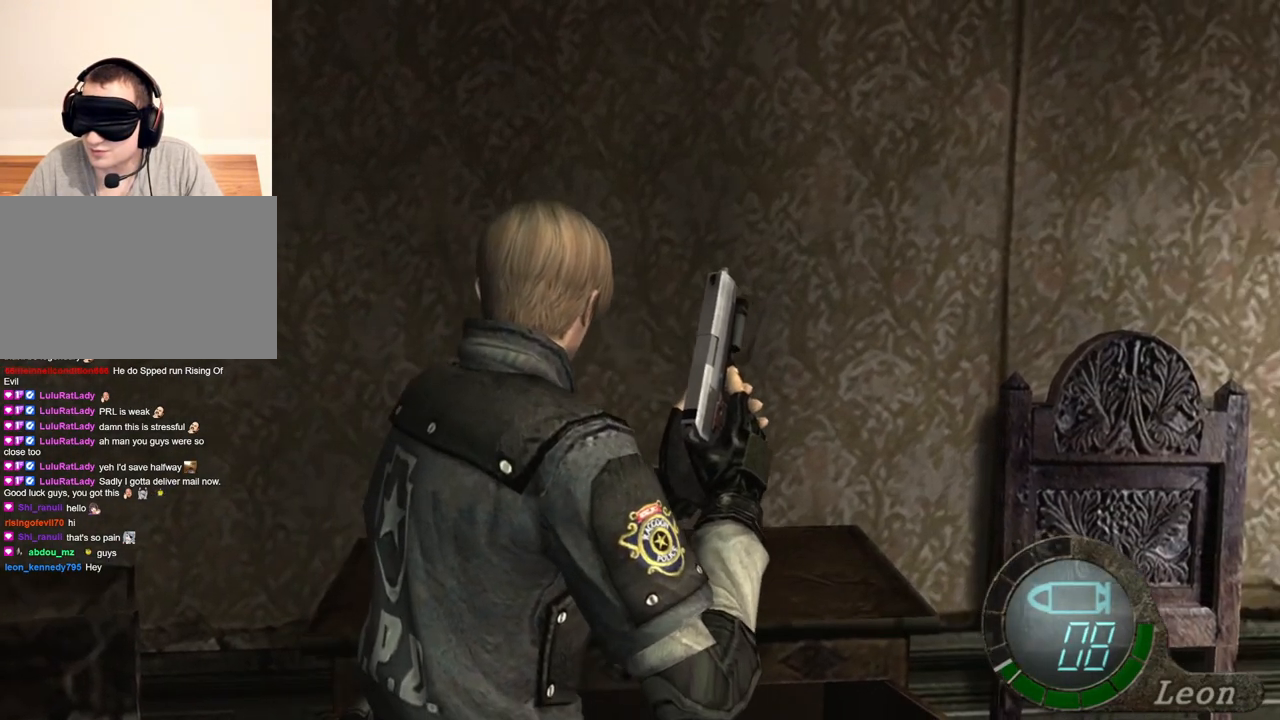
{"keys": ["shift", "w"], "mouse": [], "events": [[367, "shift", "down"]]}
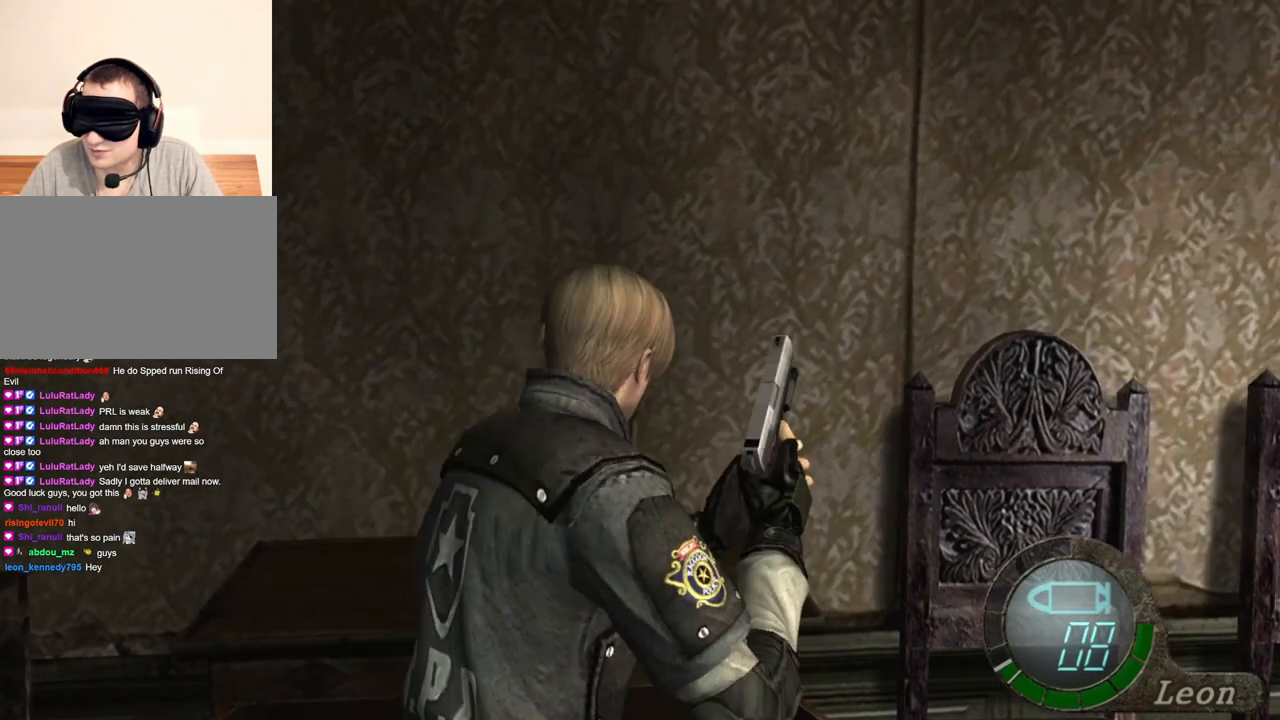
{"keys": ["shift", "w"], "mouse": [], "events": []}
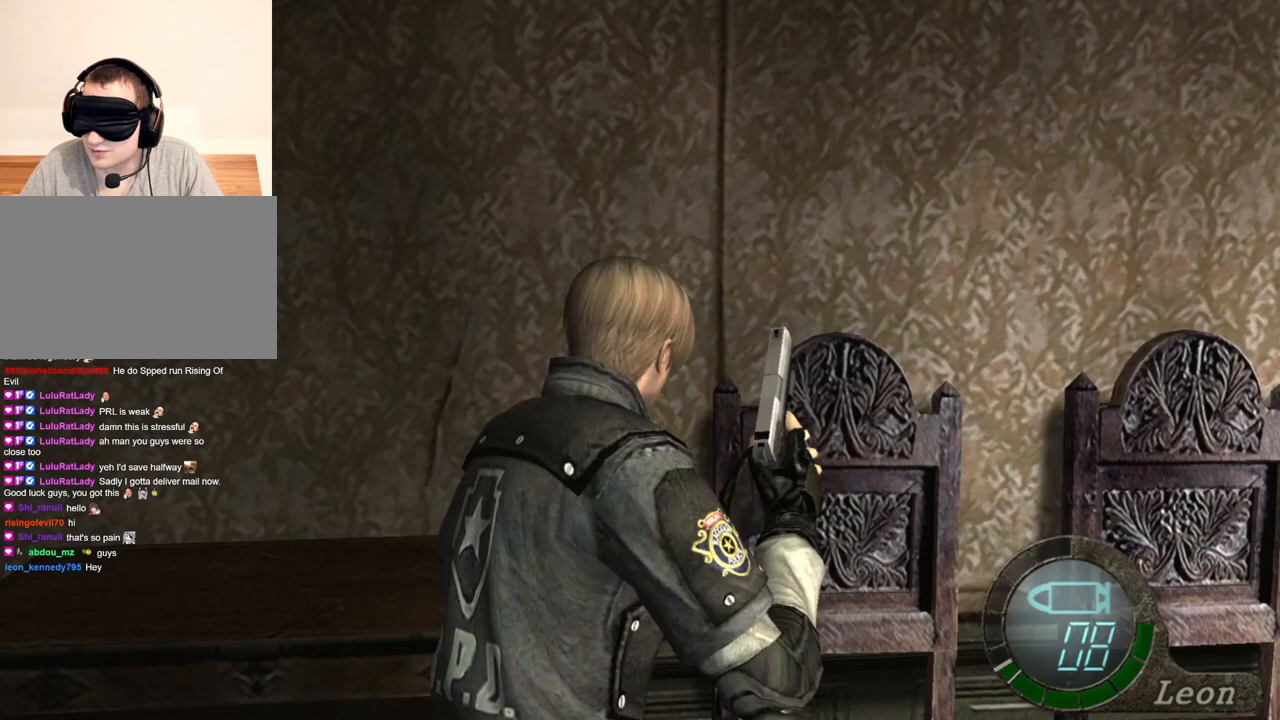
{"keys": ["shift", "w"], "mouse": [], "events": []}
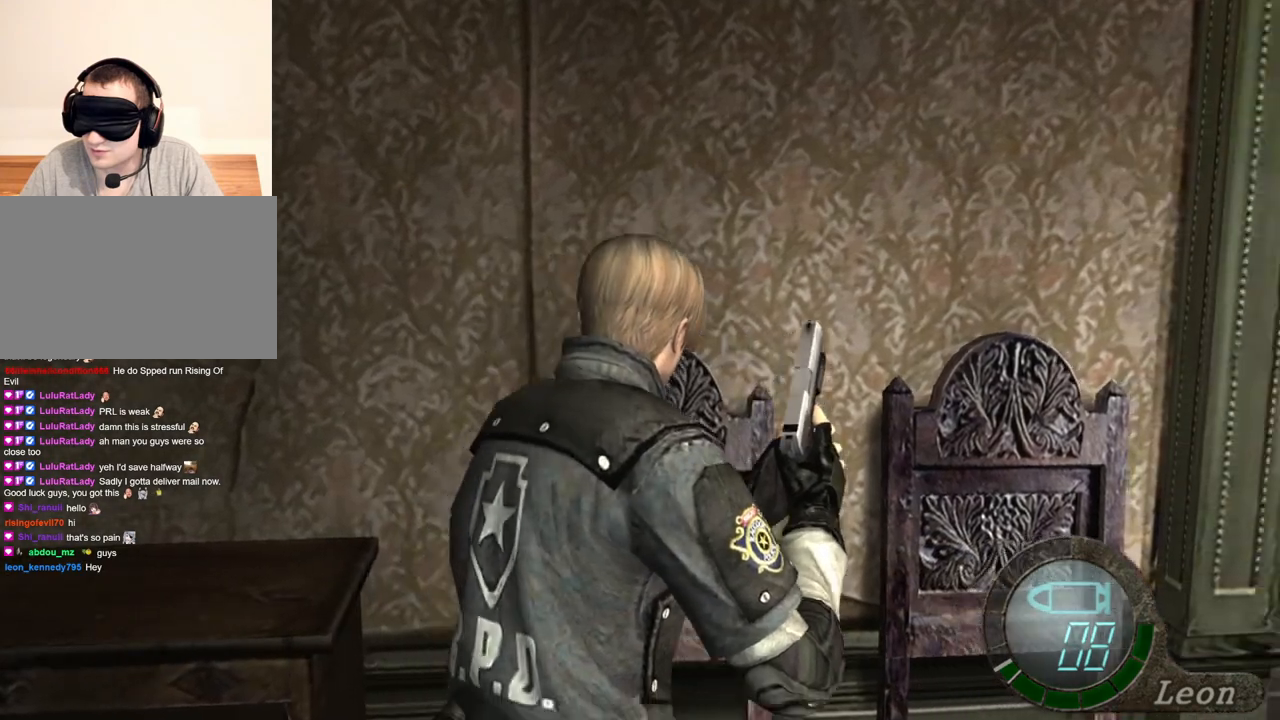
{"keys": ["shift", "w"], "mouse": [], "events": []}
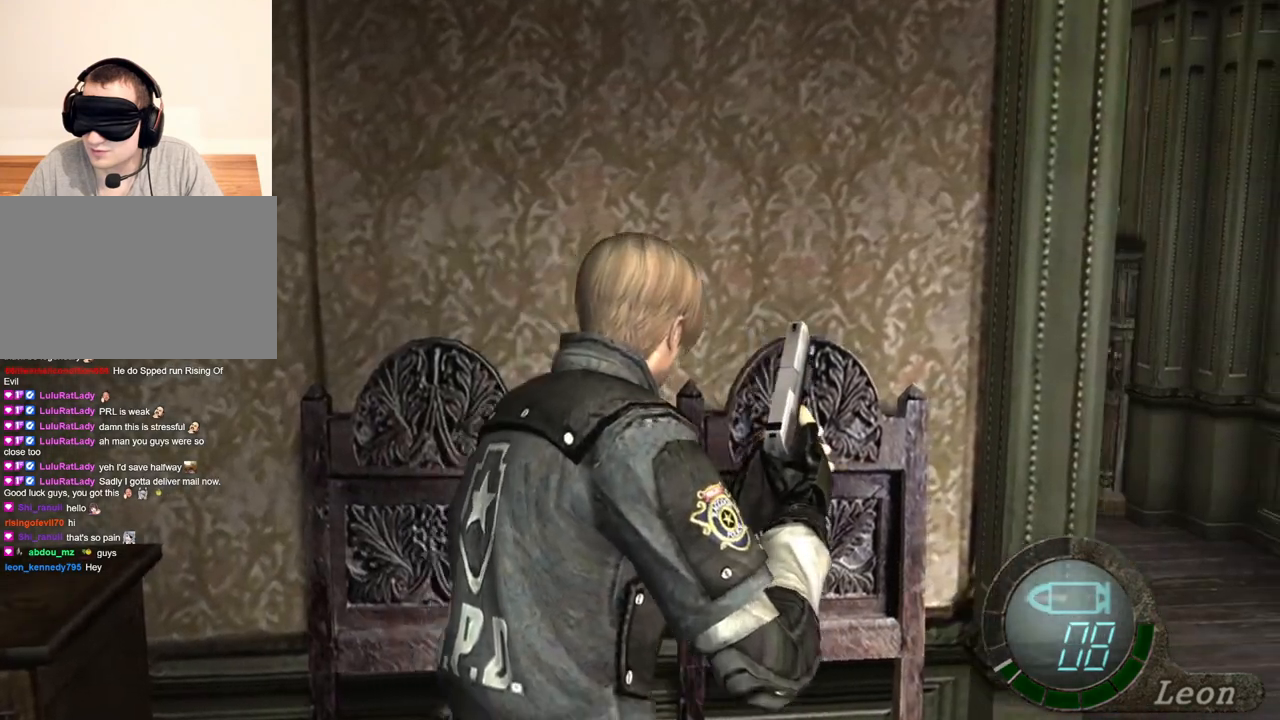
{"keys": ["w"], "mouse": [], "events": [[200, "shift", "up"], [267, "w", "up"], [500, "w", "down"]]}
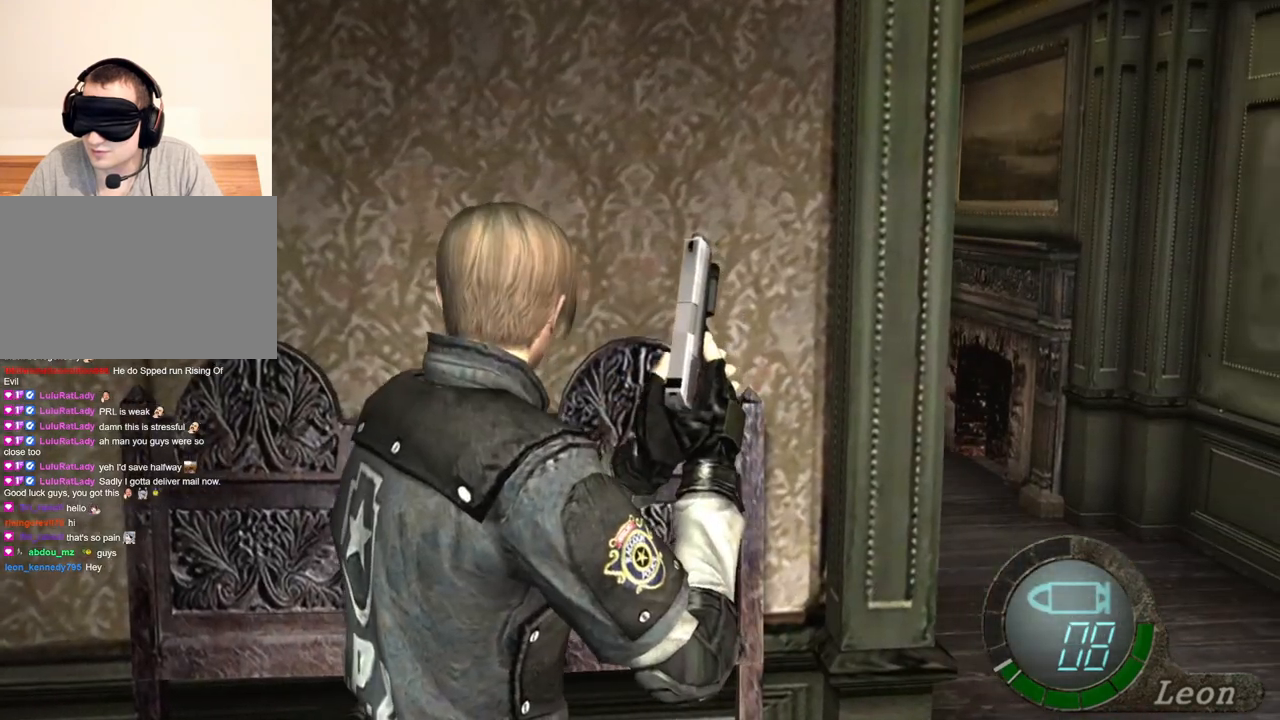
{"keys": ["shift", "w"], "mouse": [], "events": [[67, "shift", "down"]]}
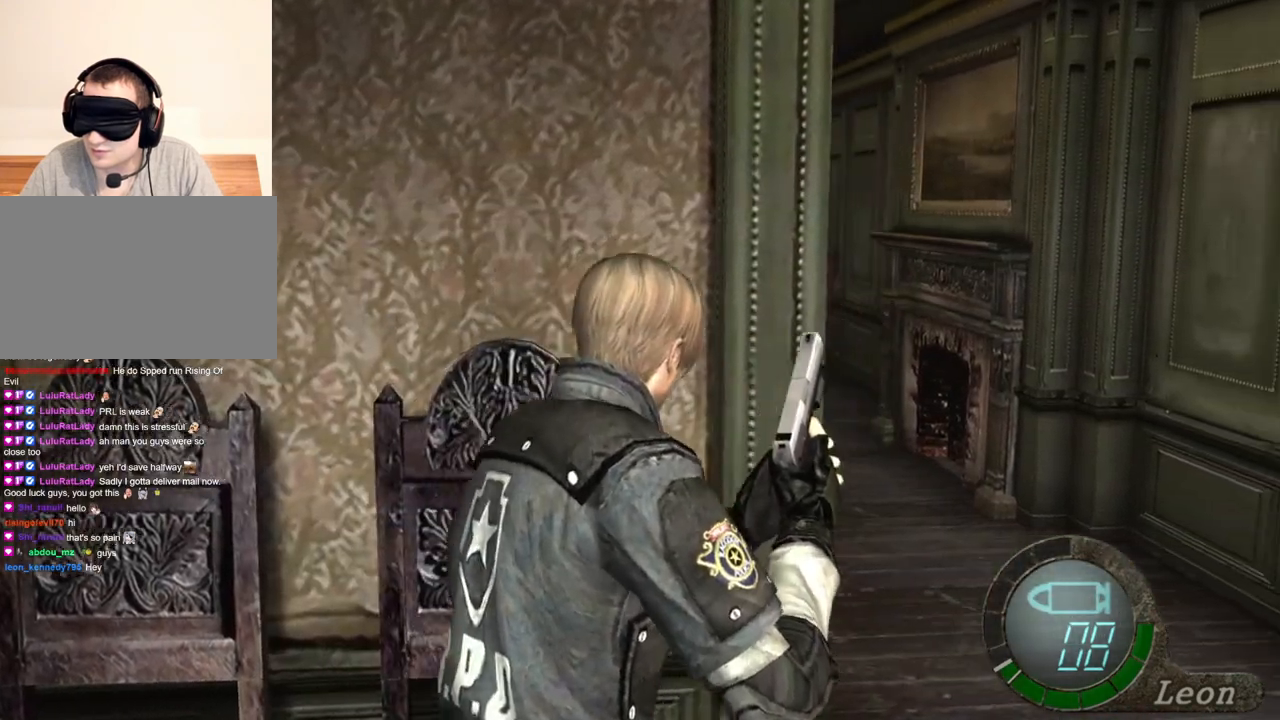
{"keys": [], "mouse": [], "events": [[267, "shift", "up"], [267, "w", "up"]]}
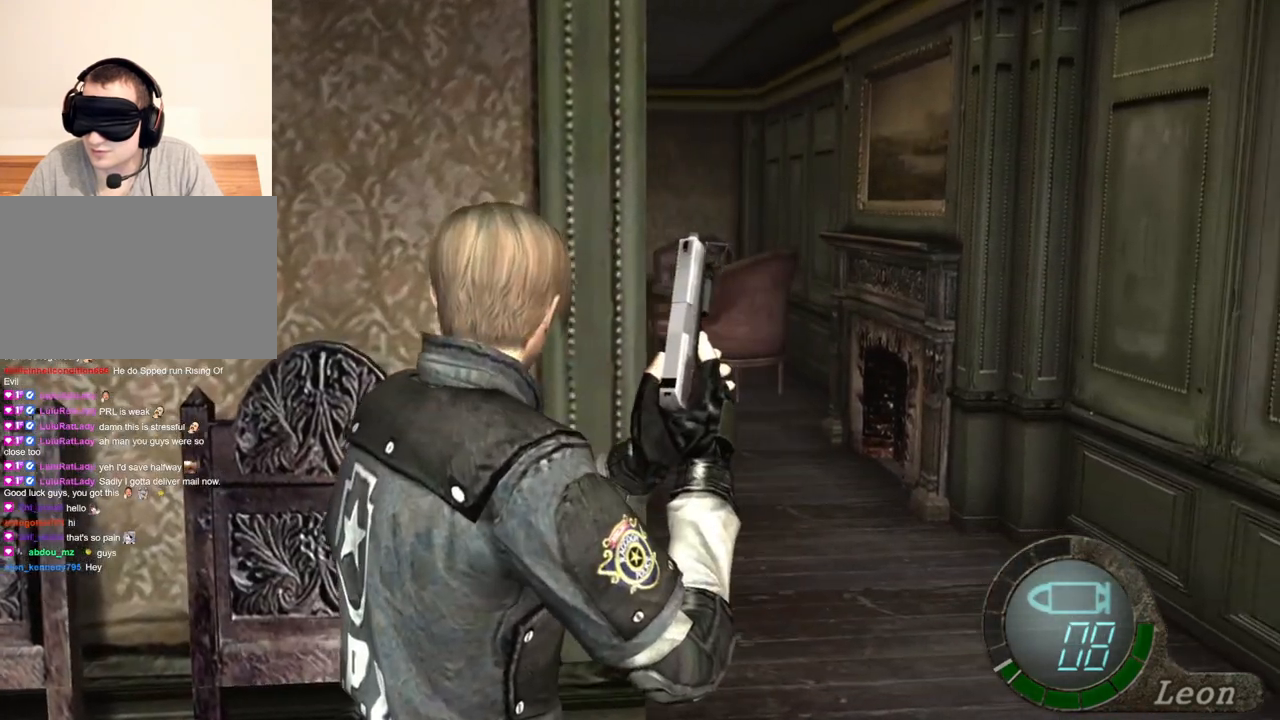
{"keys": [], "mouse": [], "events": []}
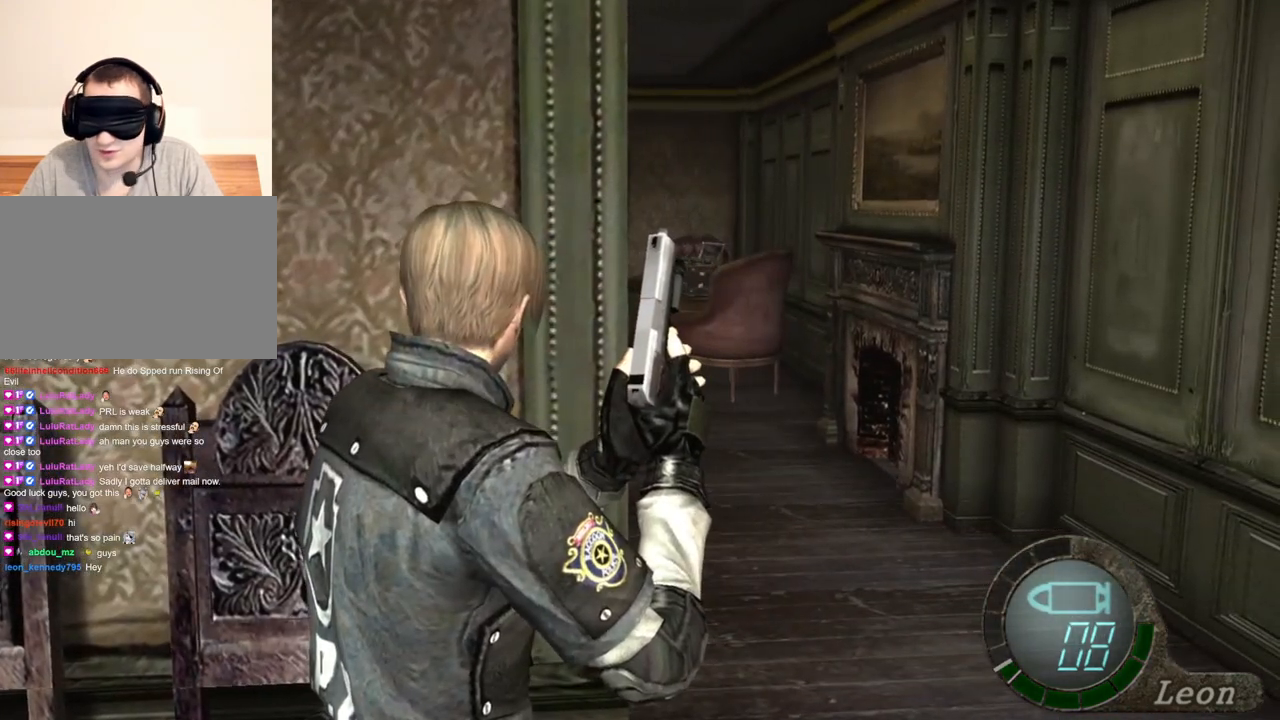
{"keys": [], "mouse": [], "events": []}
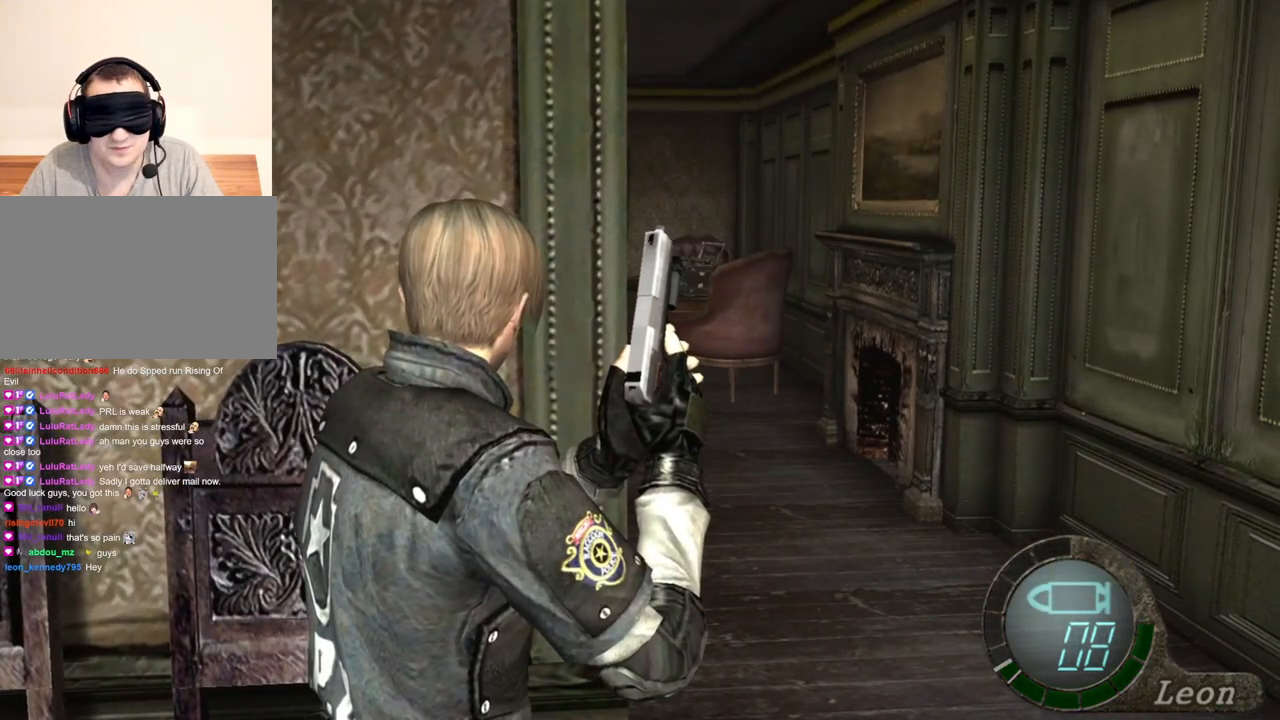
{"keys": [], "mouse": [], "events": []}
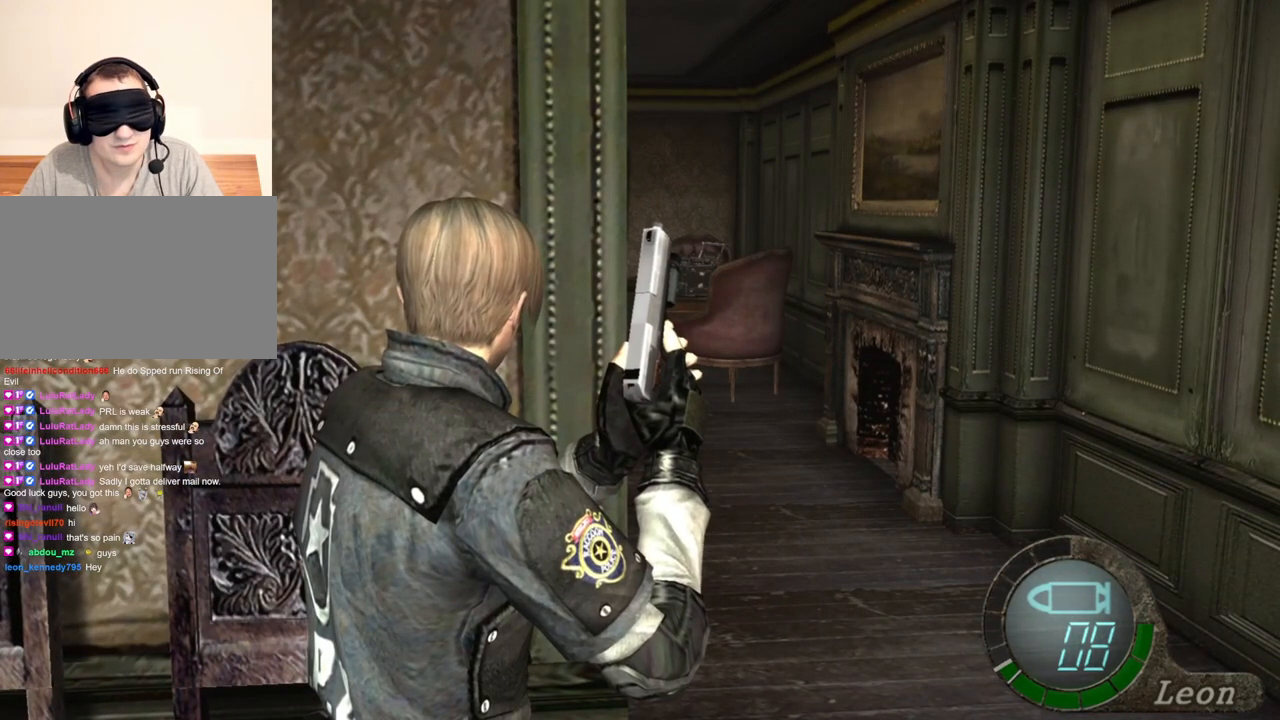
{"keys": [], "mouse": [], "events": []}
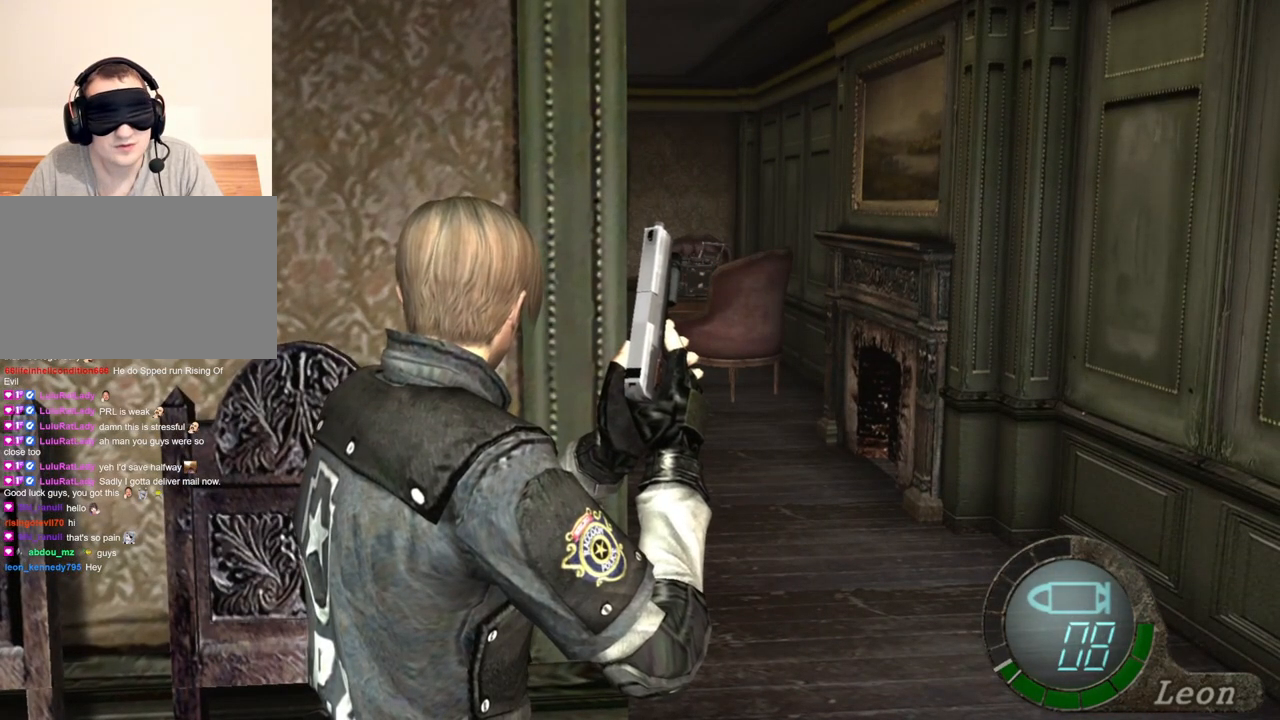
{"keys": ["shift", "w"], "mouse": [], "events": [[133, "shift", "down"], [133, "w", "down"]]}
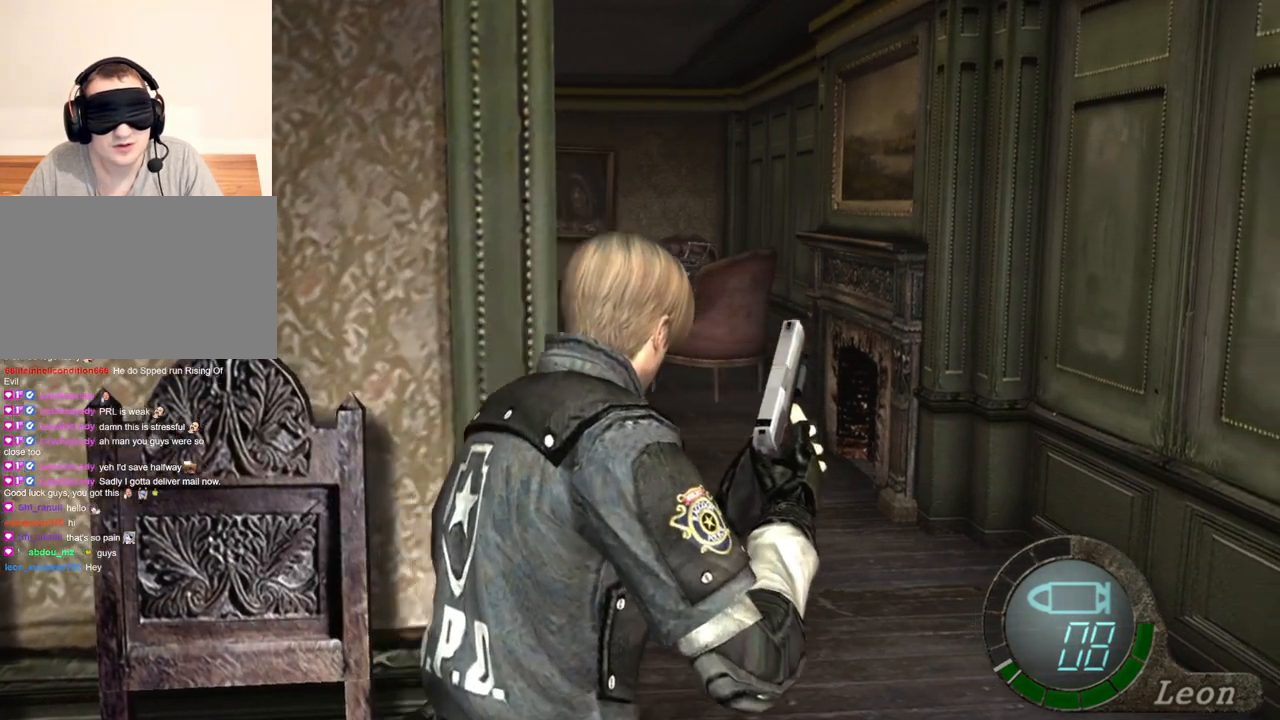
{"keys": ["shift", "w"], "mouse": [], "events": []}
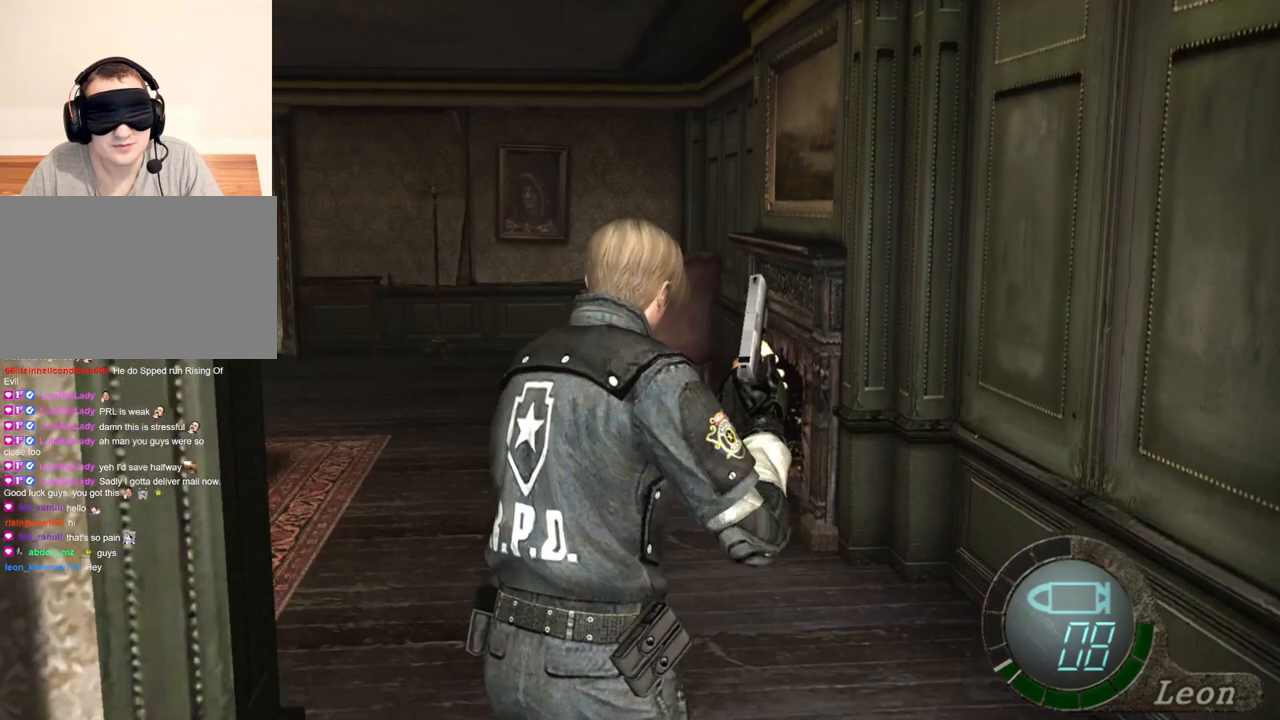
{"keys": ["shift", "w"], "mouse": [], "events": []}
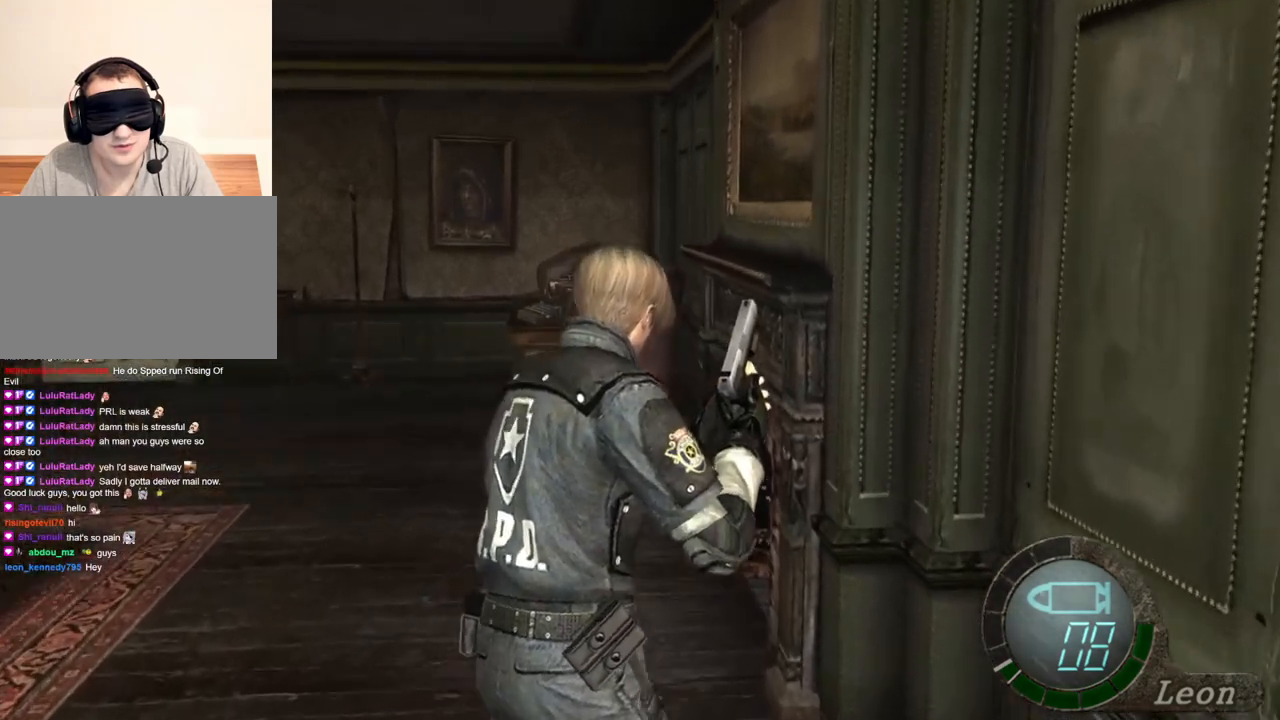
{"keys": ["shift", "w"], "mouse": [], "events": []}
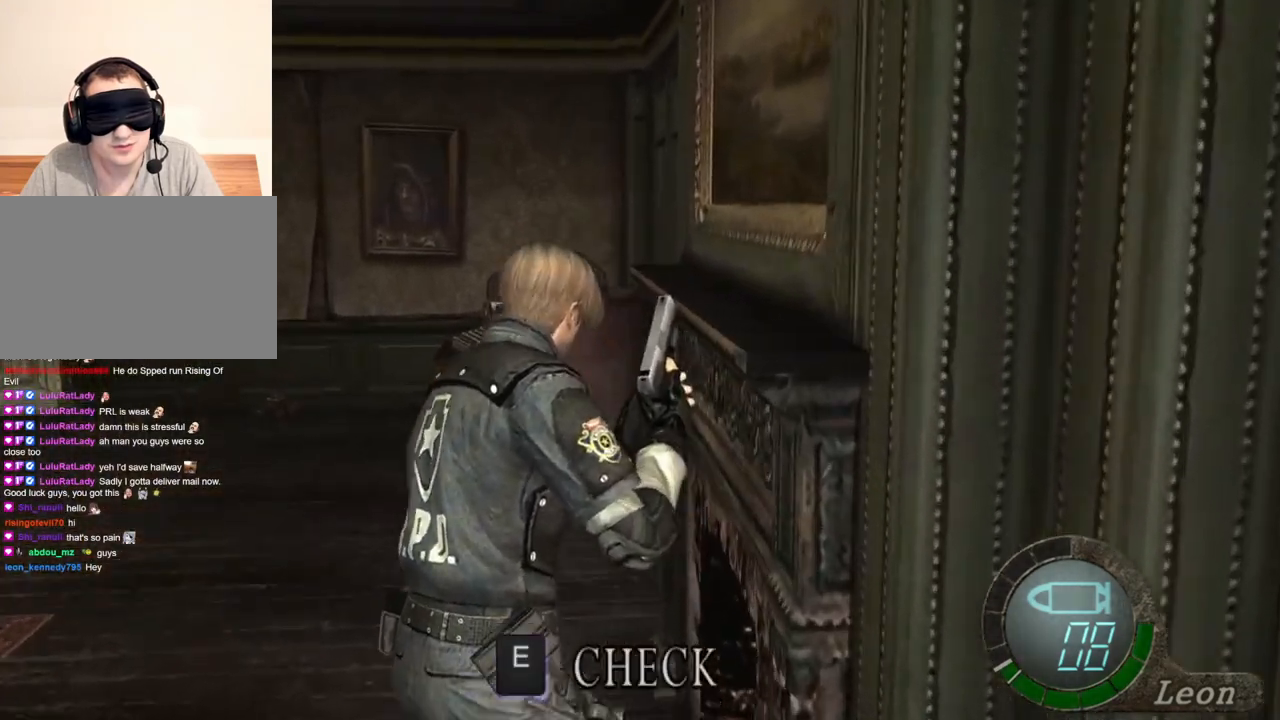
{"keys": ["shift", "w"], "mouse": [], "events": []}
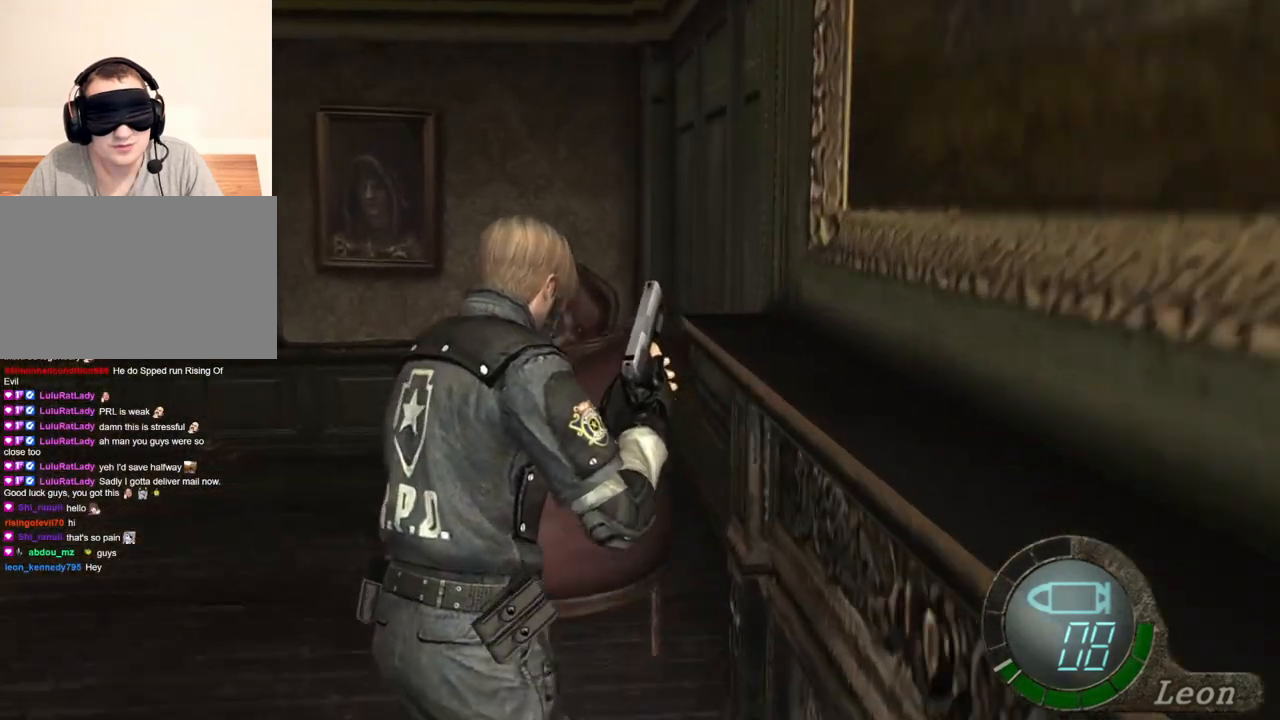
{"keys": [], "mouse": [], "events": [[467, "shift", "up"], [467, "w", "up"]]}
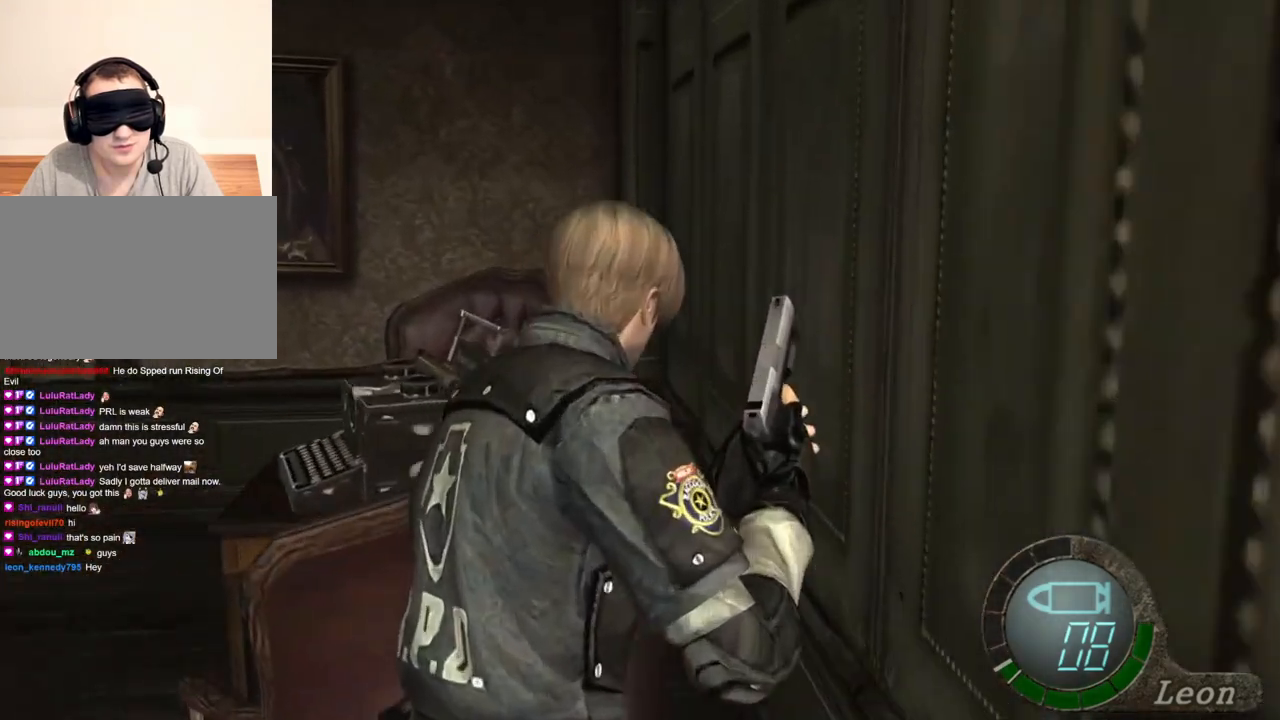
{"keys": [], "mouse": [], "events": []}
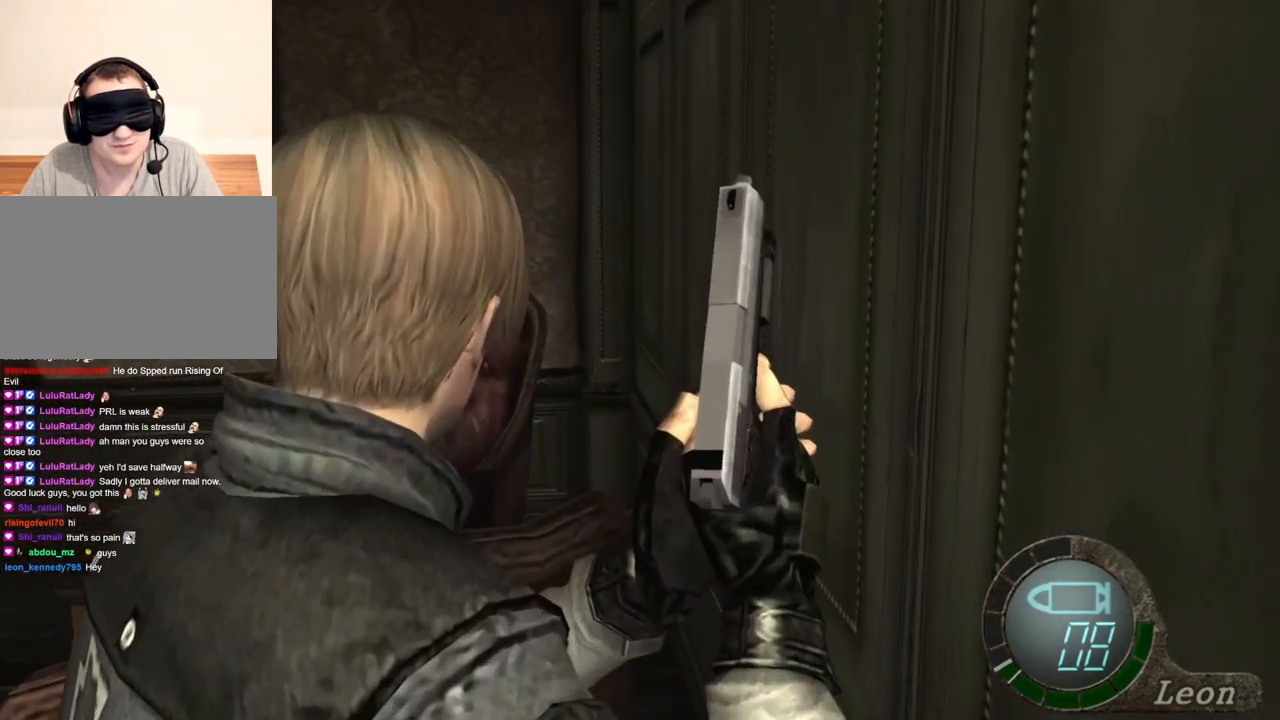
{"keys": [], "mouse": [], "events": []}
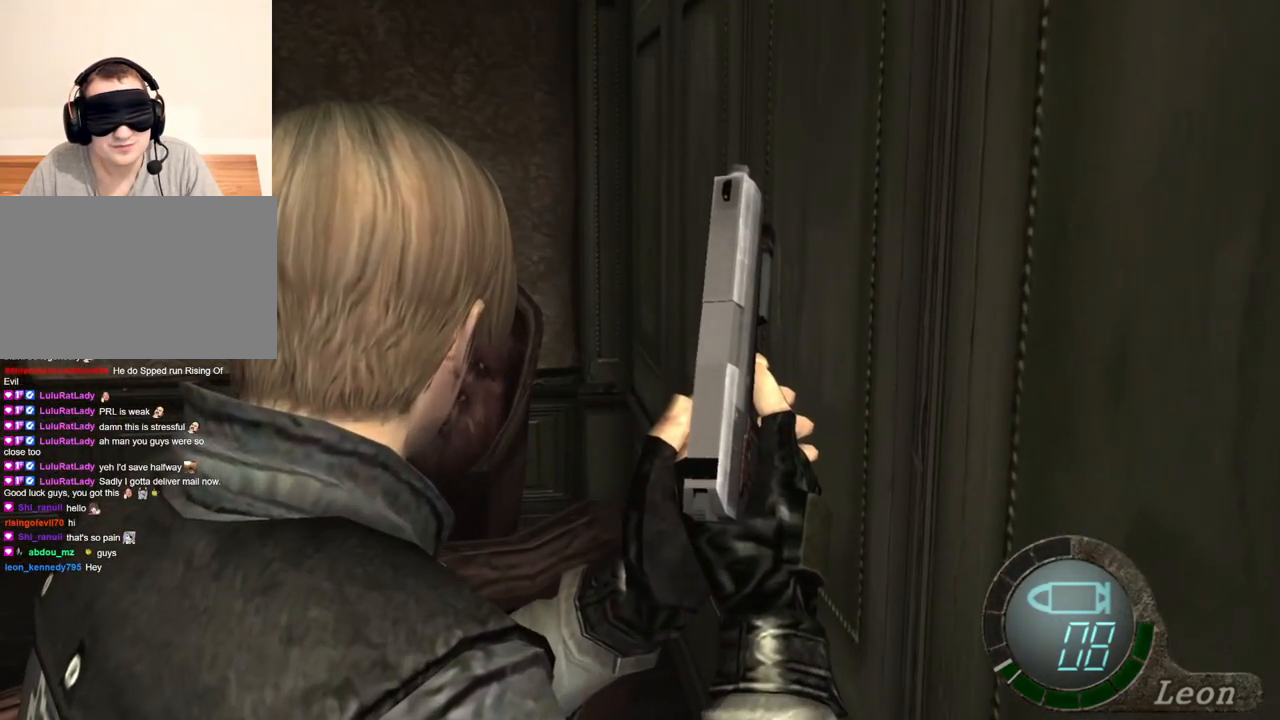
{"keys": [], "mouse": [], "events": []}
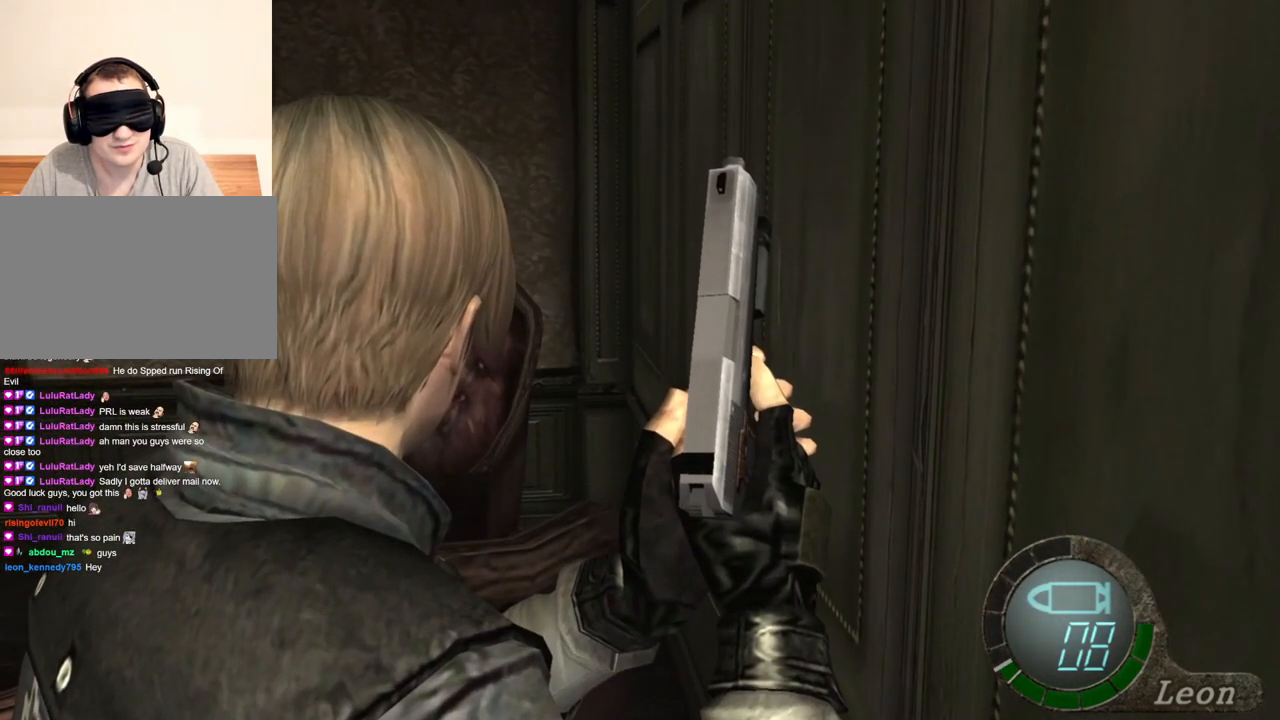
{"keys": ["a"], "mouse": [], "events": [[300, "a", "down"]]}
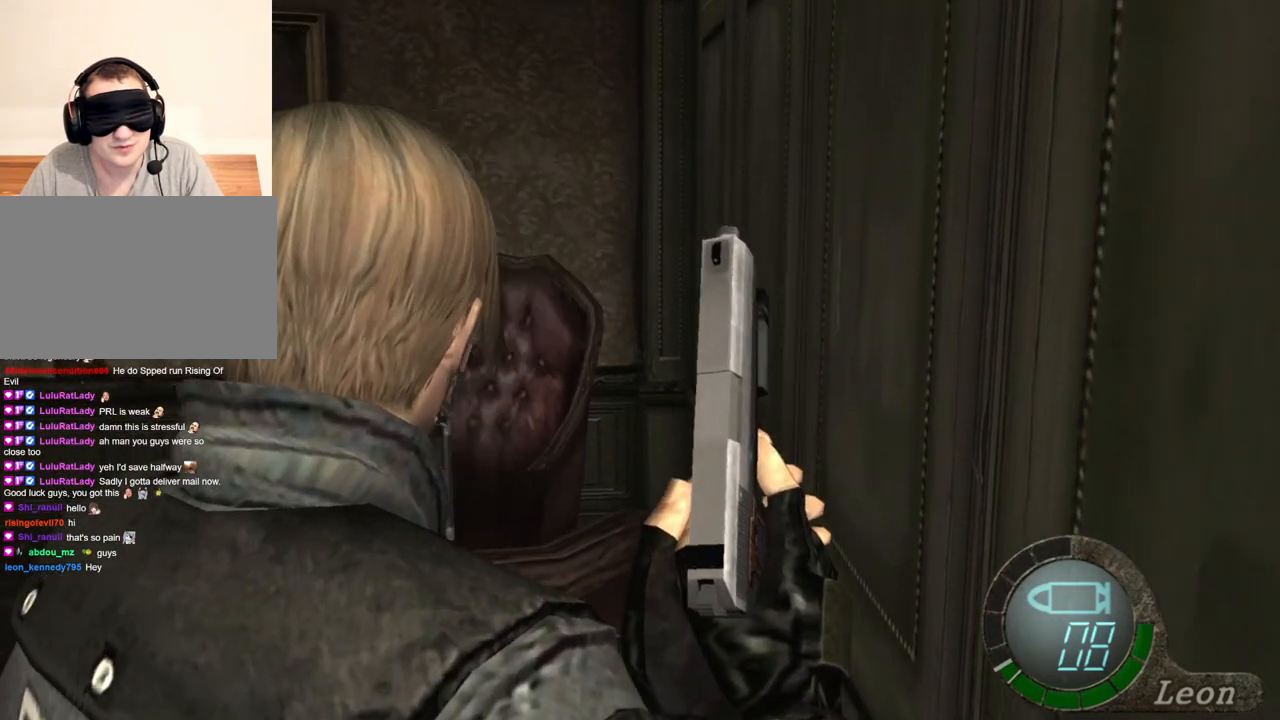
{"keys": [], "mouse": [], "events": [[467, "a", "up"]]}